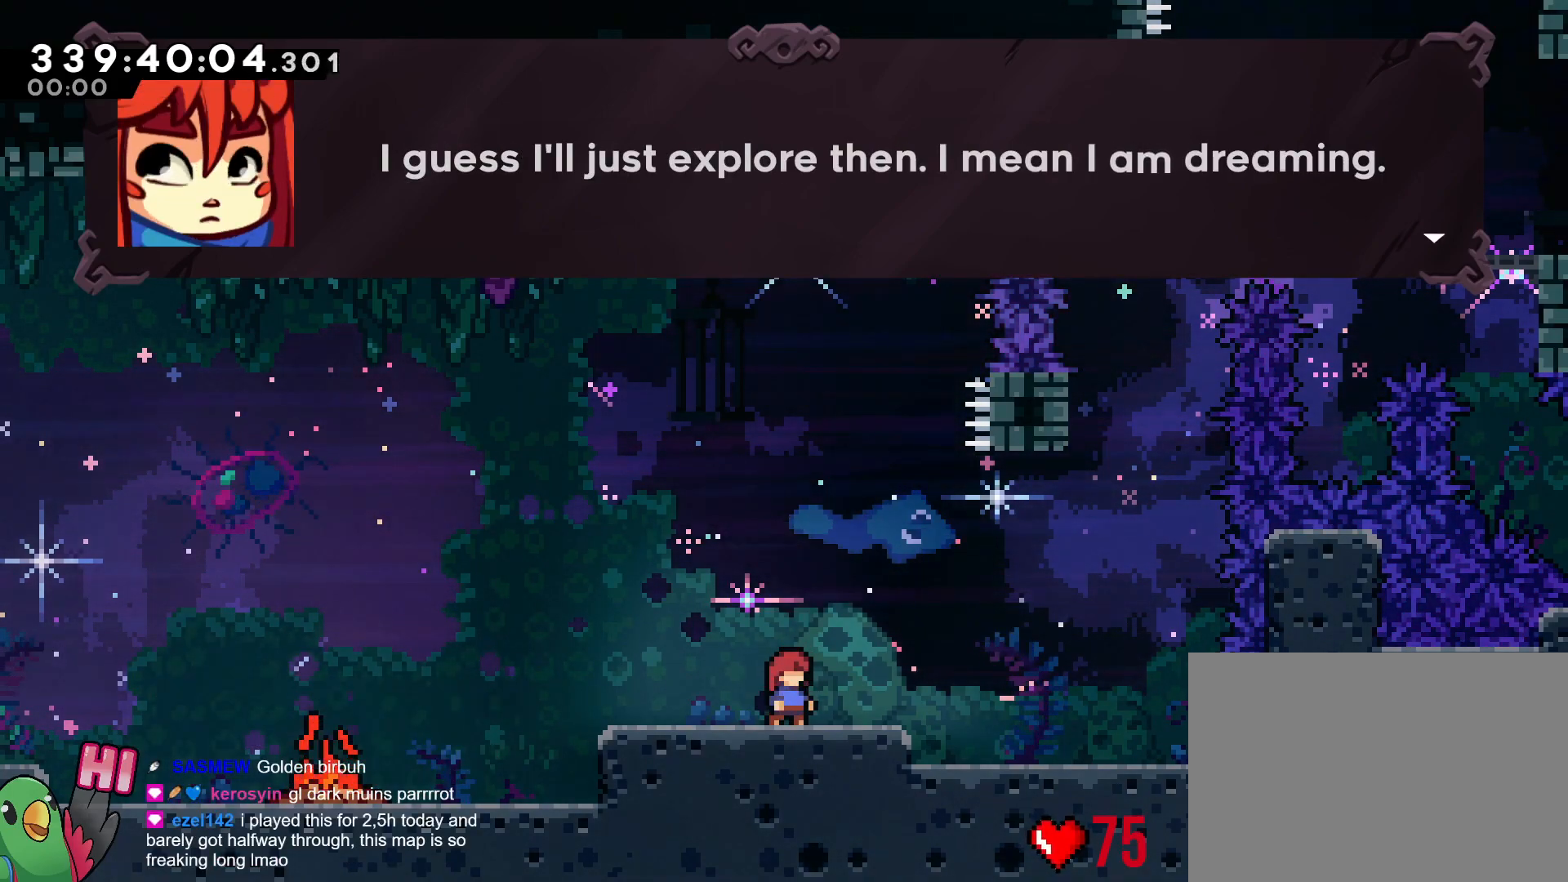
Gameplay with a controller (Nintendo layout); each line is a JSON object with the inputs held at the frame after it. "events" lists button and stick changes between this image and that frame as [ms after this image, input, new state], when the widget could be followed in between. Not read: HOME L3 R3 START.
{"buttons": [], "left_stick": "center", "right_stick": "center", "events": [[100, "B", "down"], [283, "B", "up"]]}
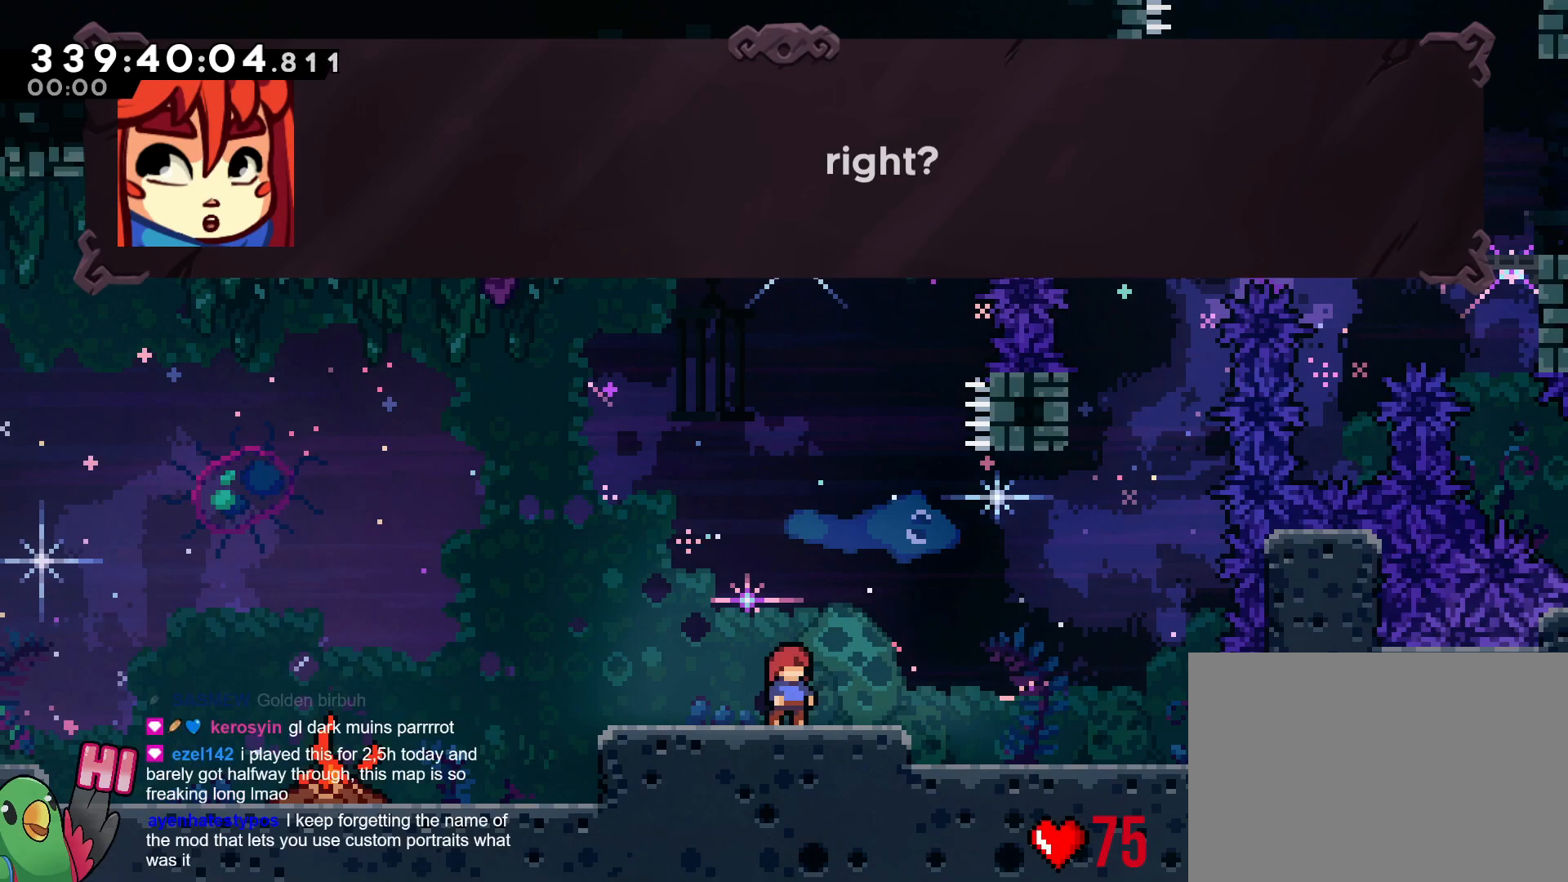
{"buttons": ["B"], "left_stick": "center", "right_stick": "center", "events": [[384, "B", "down"]]}
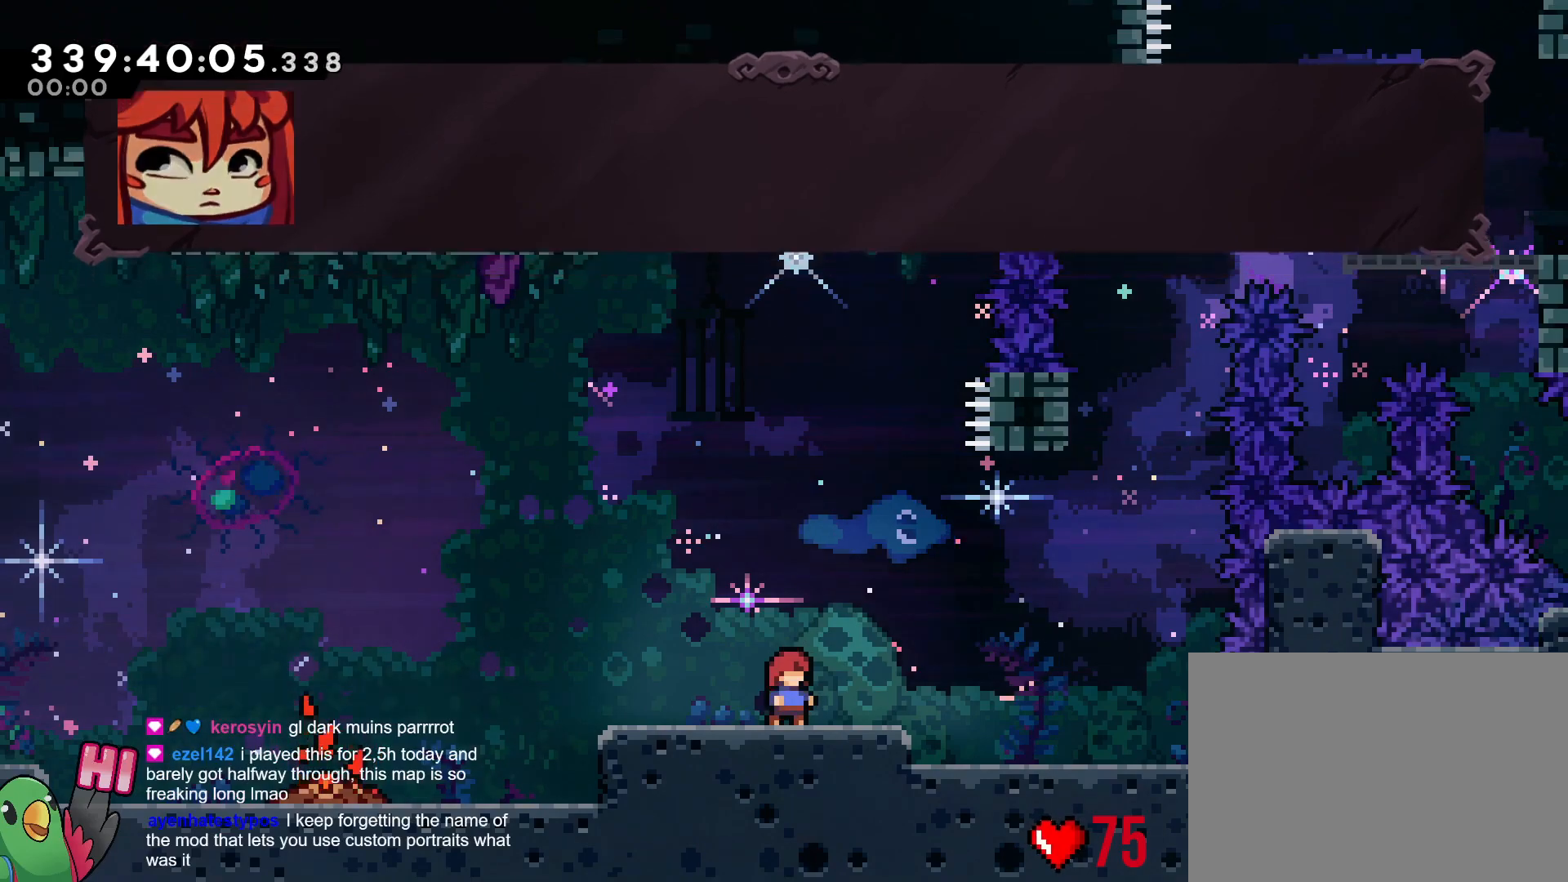
{"buttons": [], "left_stick": "center", "right_stick": "center", "events": [[50, "B", "up"]]}
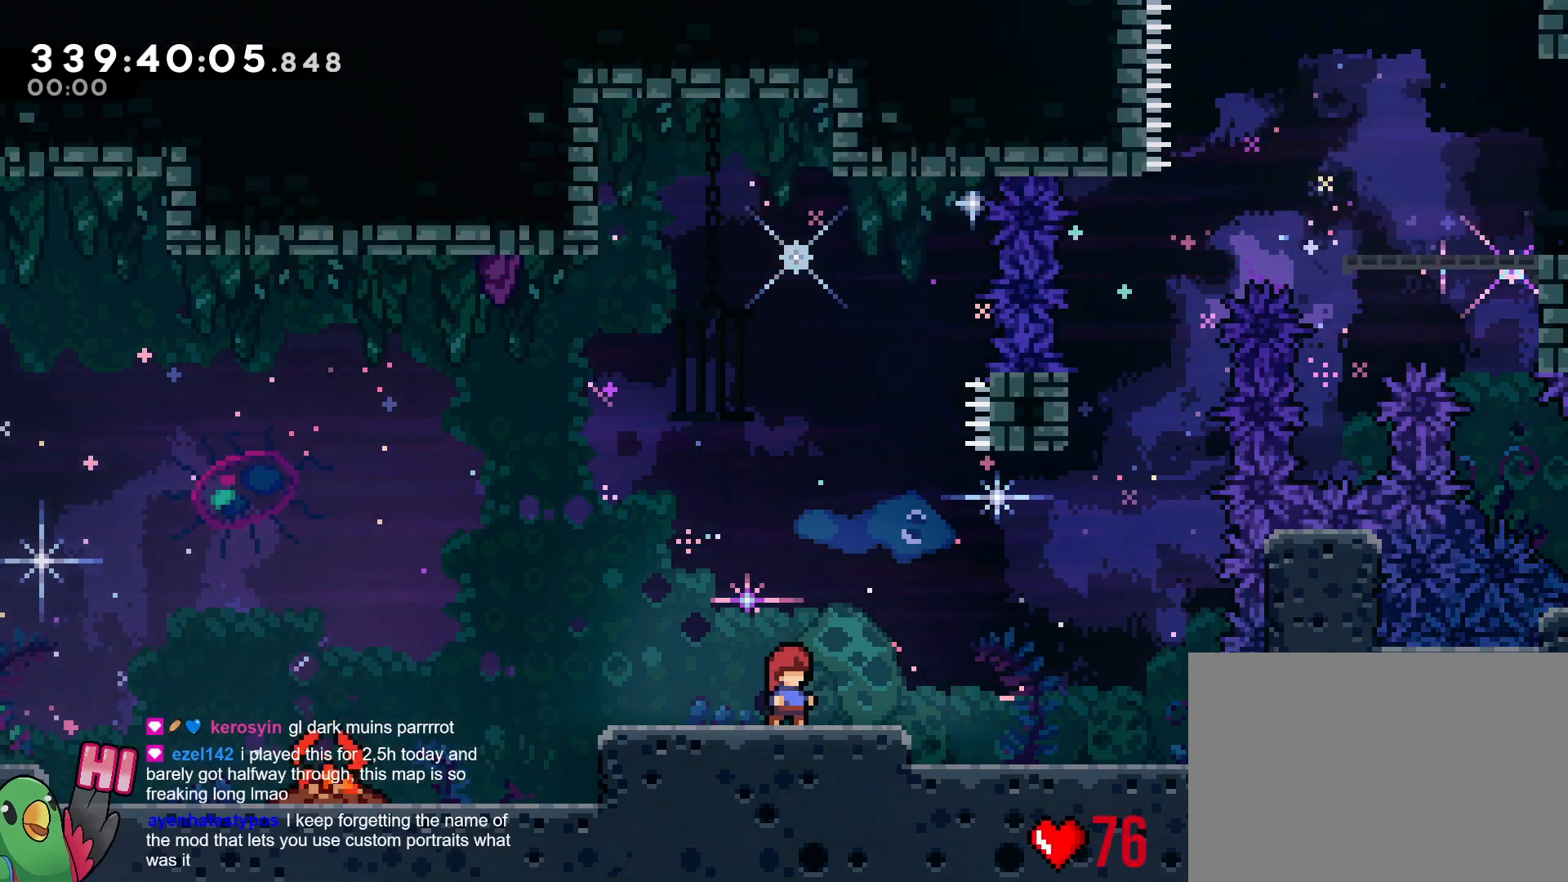
{"buttons": [], "left_stick": "center", "right_stick": "center", "events": [[217, "left_stick", "right"], [234, "Y", "down"], [267, "B", "down"], [367, "Y", "up"], [384, "B", "up"], [434, "left_stick", "center"]]}
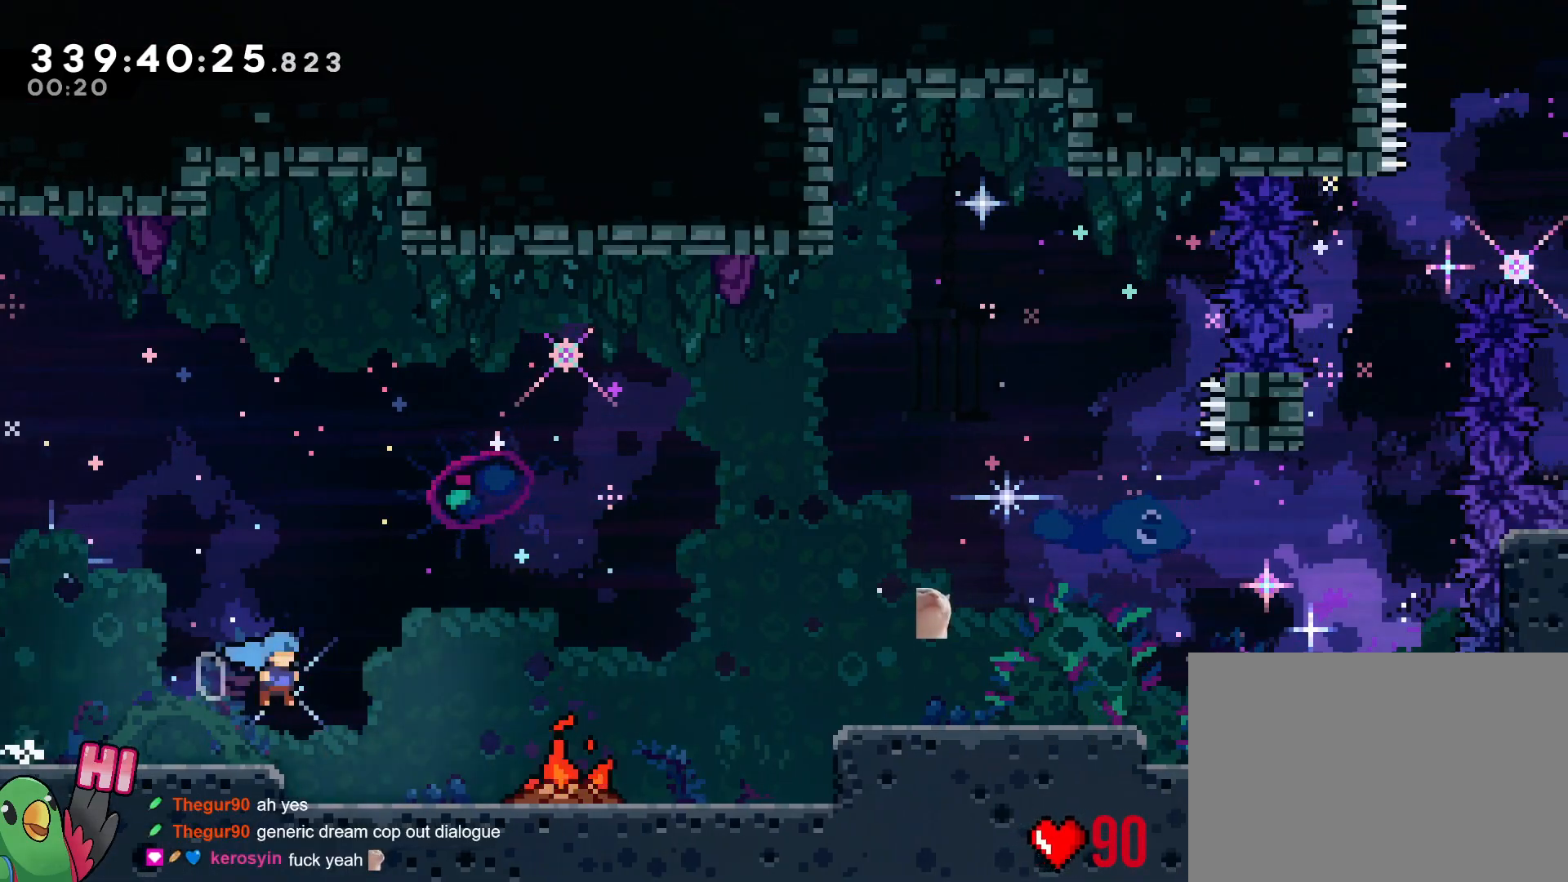
{"buttons": ["R1"], "left_stick": "right", "right_stick": "center", "events": [[183, "left_stick", "right"], [500, "R1", "down"]]}
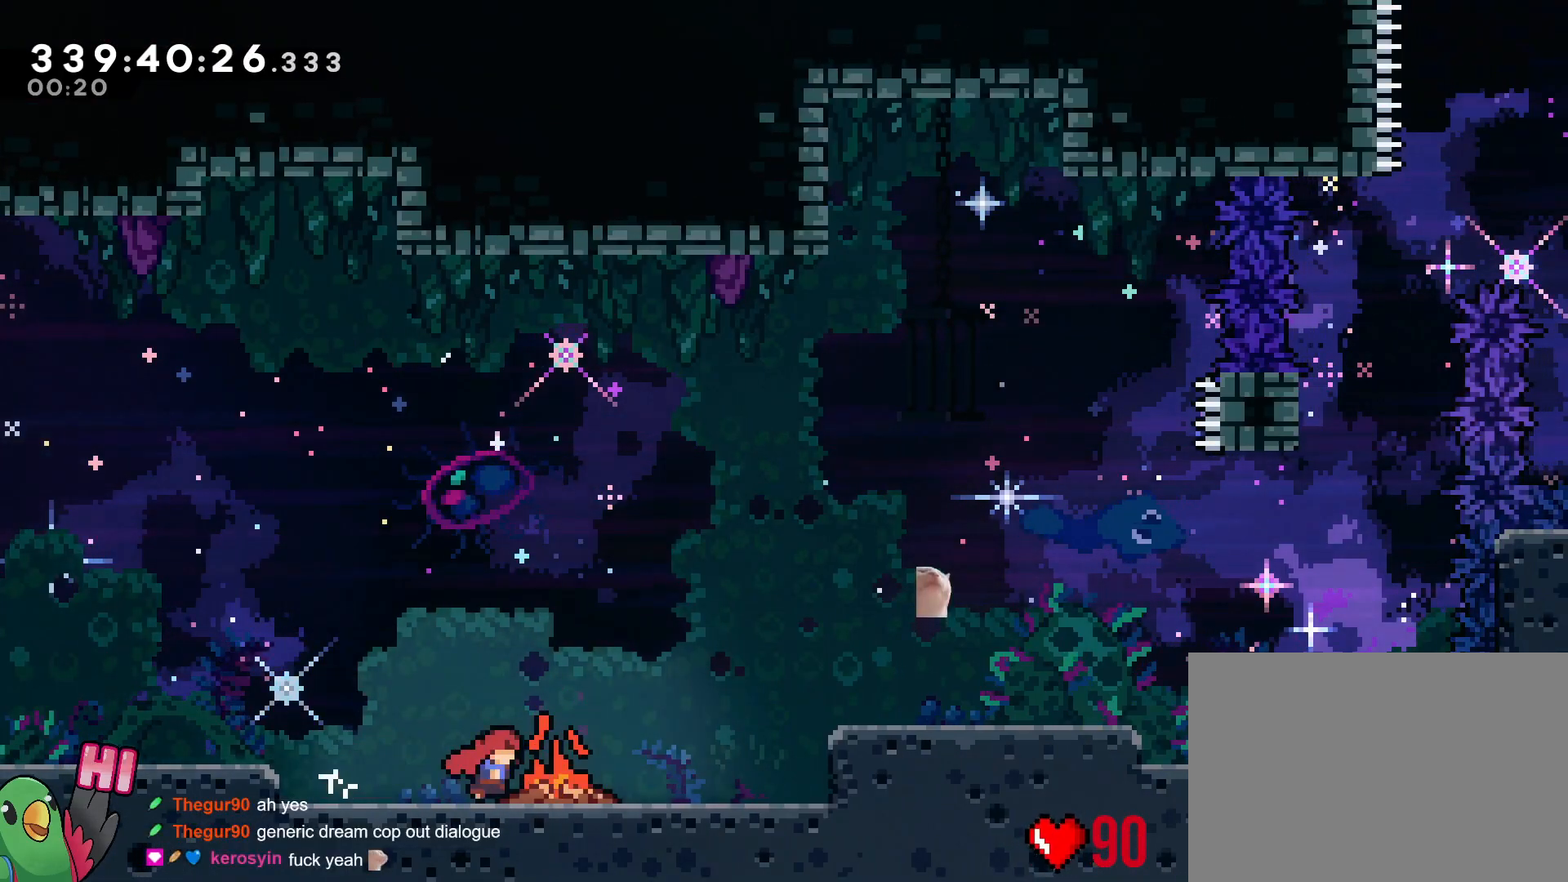
{"buttons": ["B", "R1"], "left_stick": "right", "right_stick": "center", "events": [[451, "B", "down"]]}
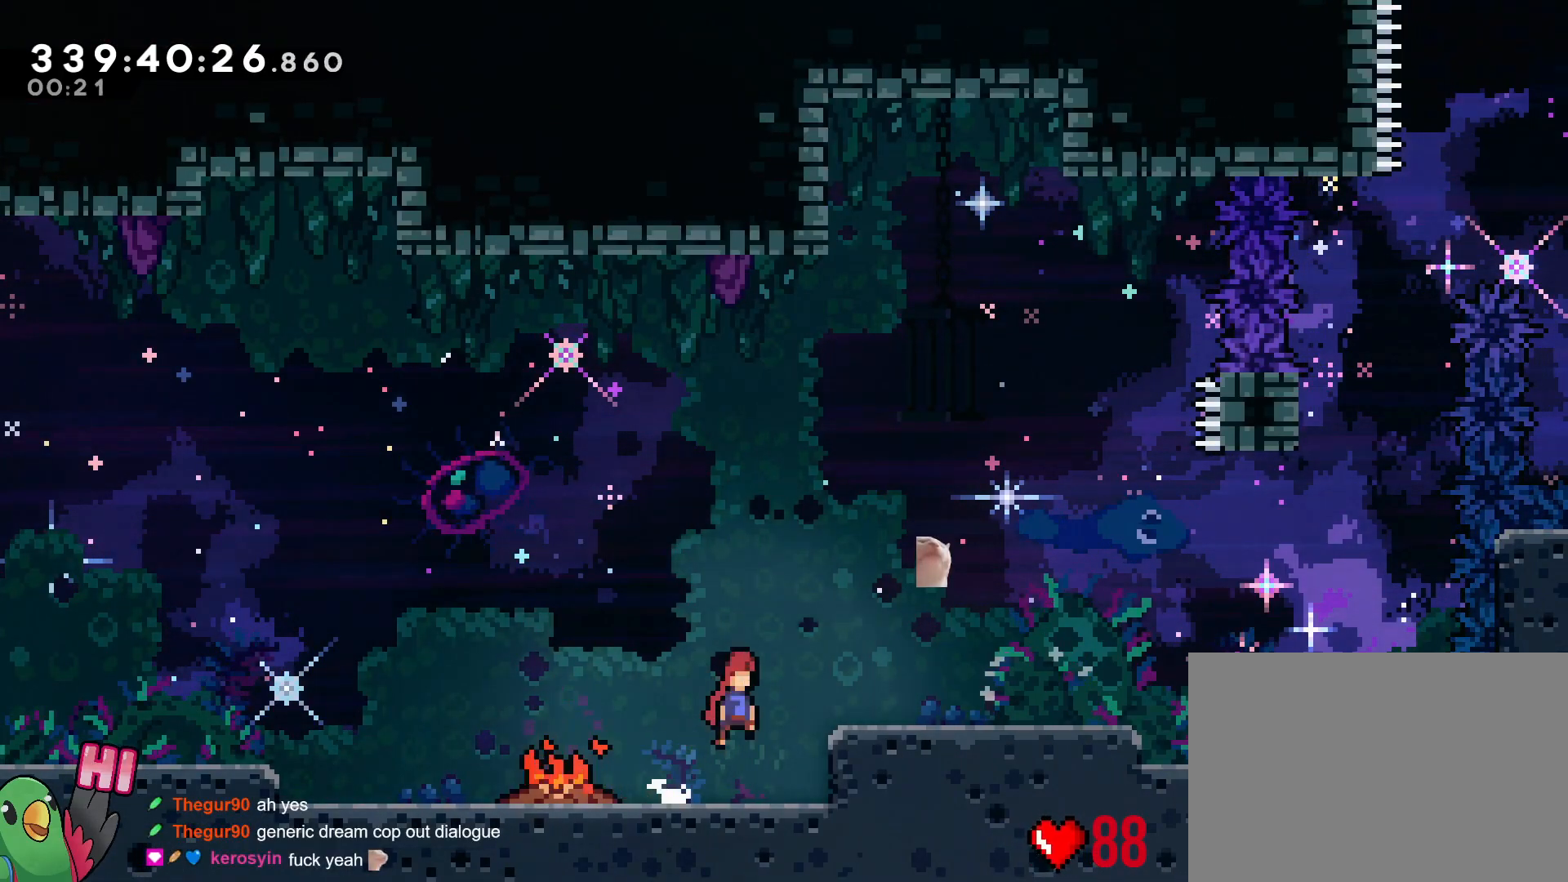
{"buttons": ["R1"], "left_stick": "right", "right_stick": "center", "events": [[133, "B", "up"], [333, "B", "down"], [383, "B", "up"]]}
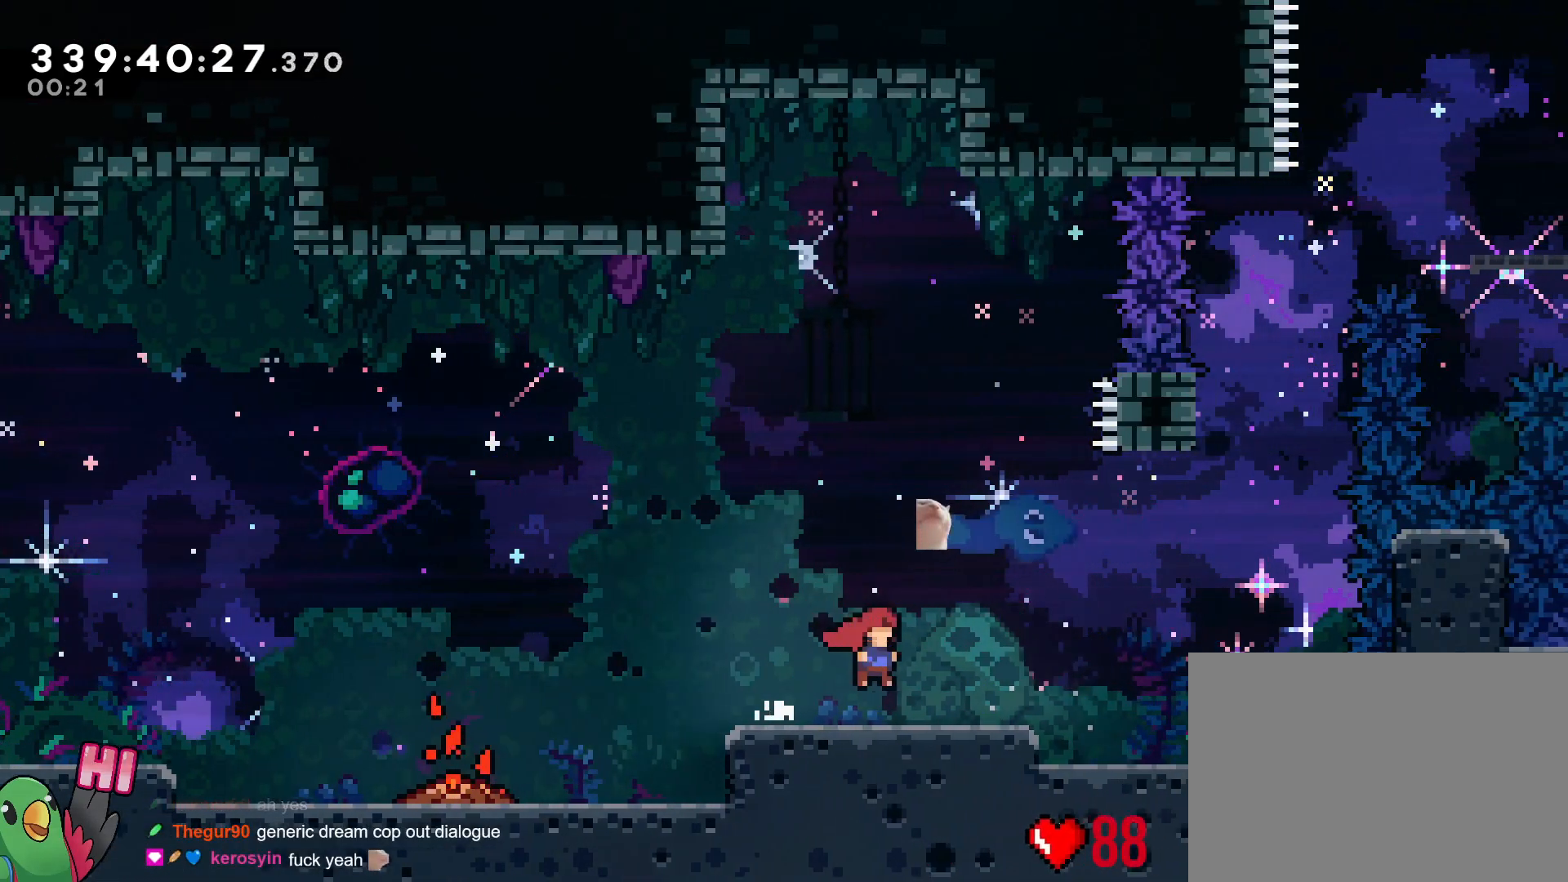
{"buttons": ["R1"], "left_stick": "right", "right_stick": "center", "events": [[117, "B", "down"], [167, "B", "up"]]}
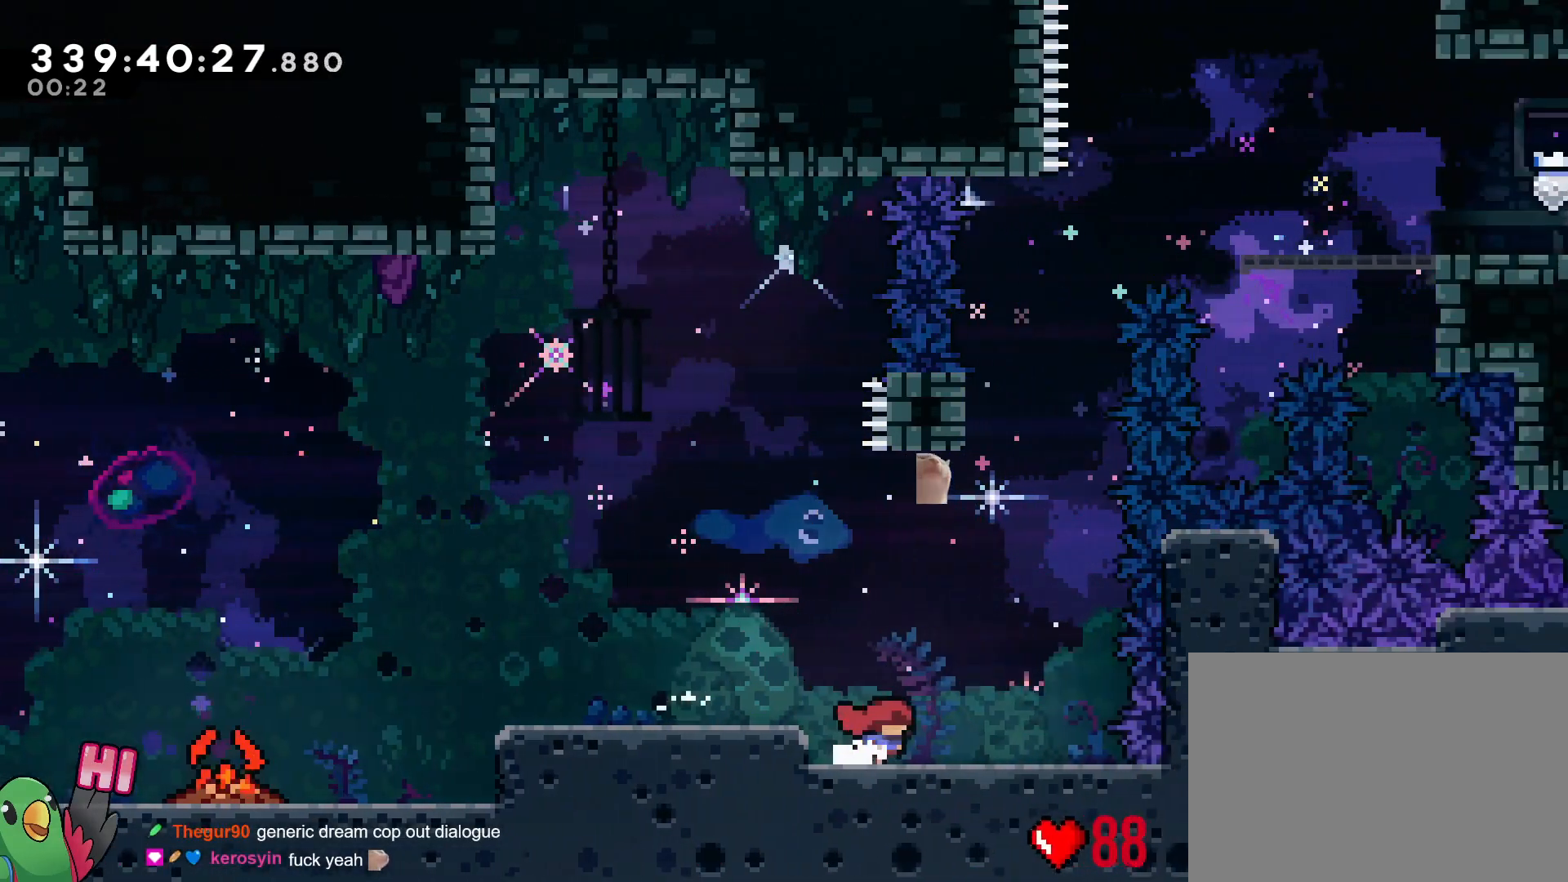
{"buttons": ["B"], "left_stick": "center", "right_stick": "center", "events": [[33, "R1", "up"], [133, "left_stick", "center"], [350, "left_stick", "right"], [383, "B", "down"], [434, "left_stick", "center"]]}
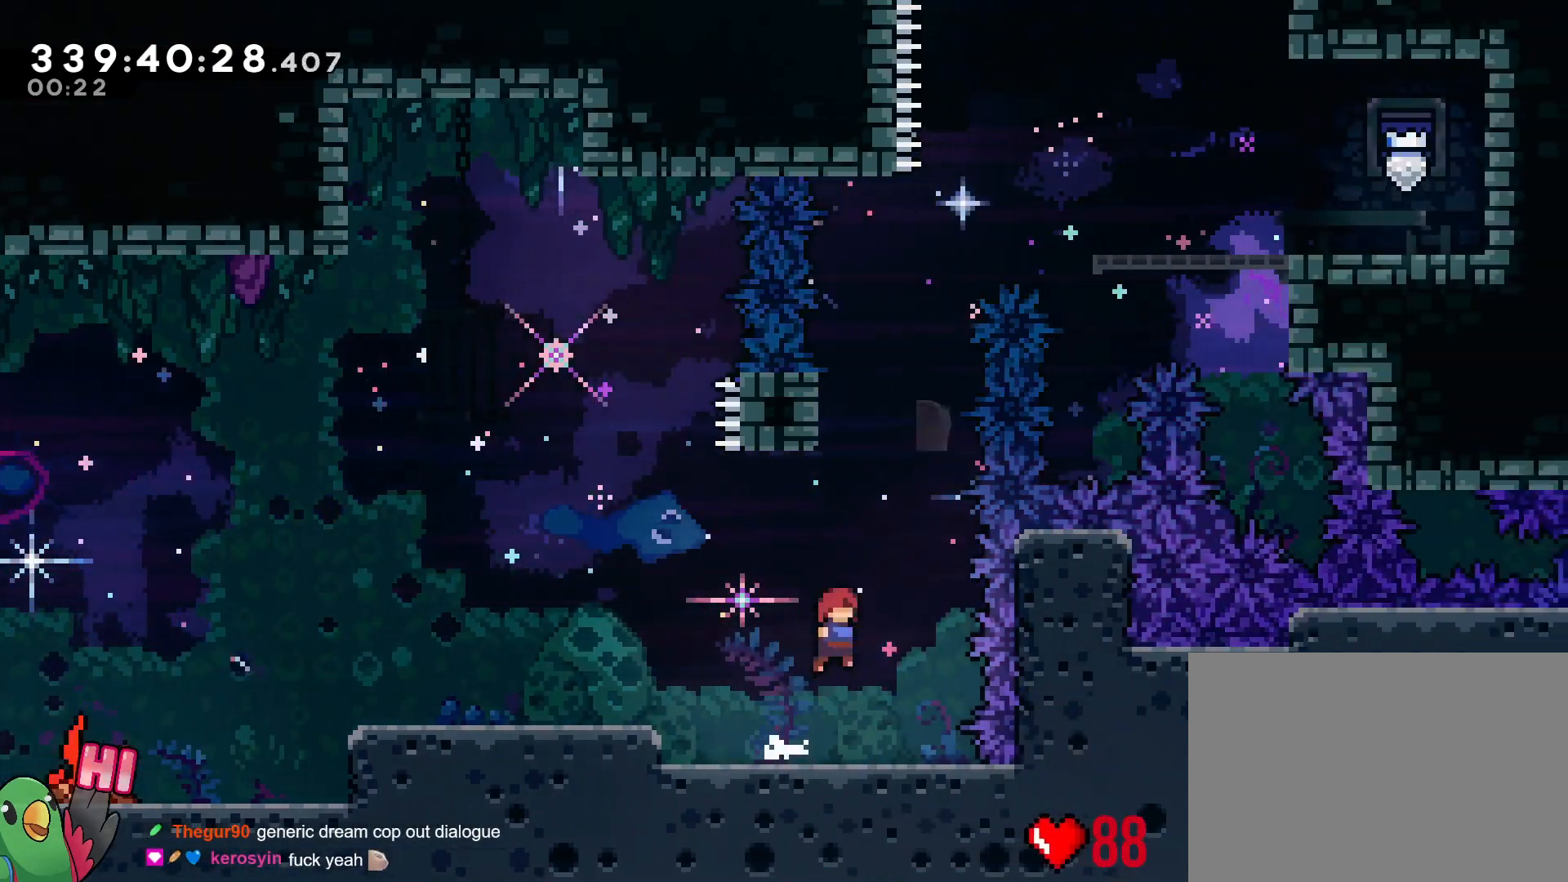
{"buttons": [], "left_stick": "center", "right_stick": "center", "events": [[200, "left_stick", "up"], [267, "Y", "down"], [401, "Y", "up"], [434, "B", "up"], [484, "left_stick", "center"]]}
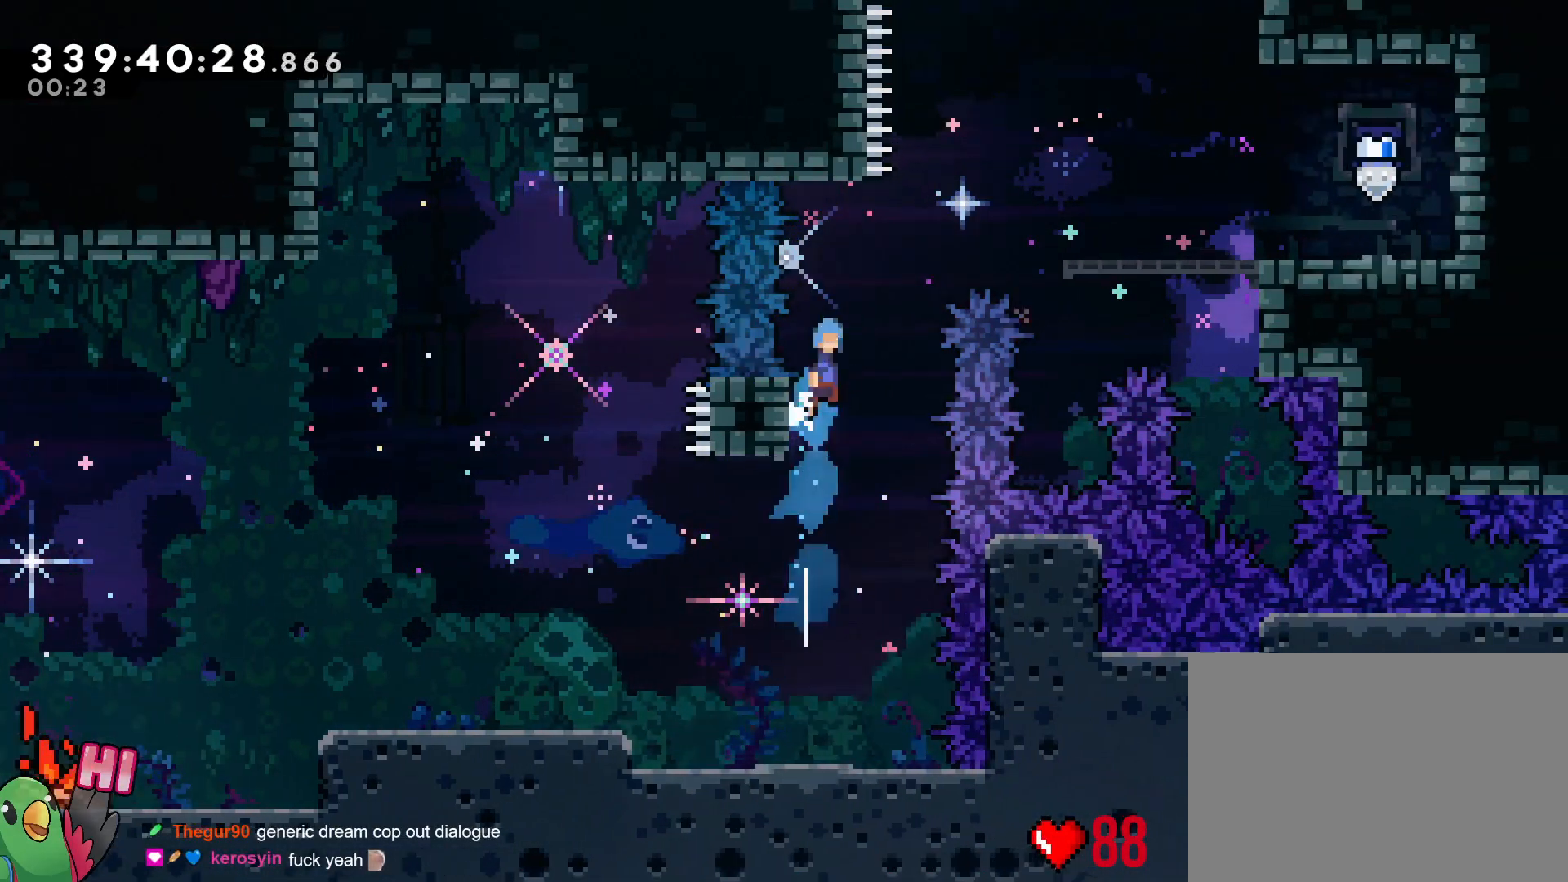
{"buttons": ["B", "R1"], "left_stick": "right", "right_stick": "center", "events": [[16, "B", "down"], [100, "left_stick", "right"], [450, "R1", "down"]]}
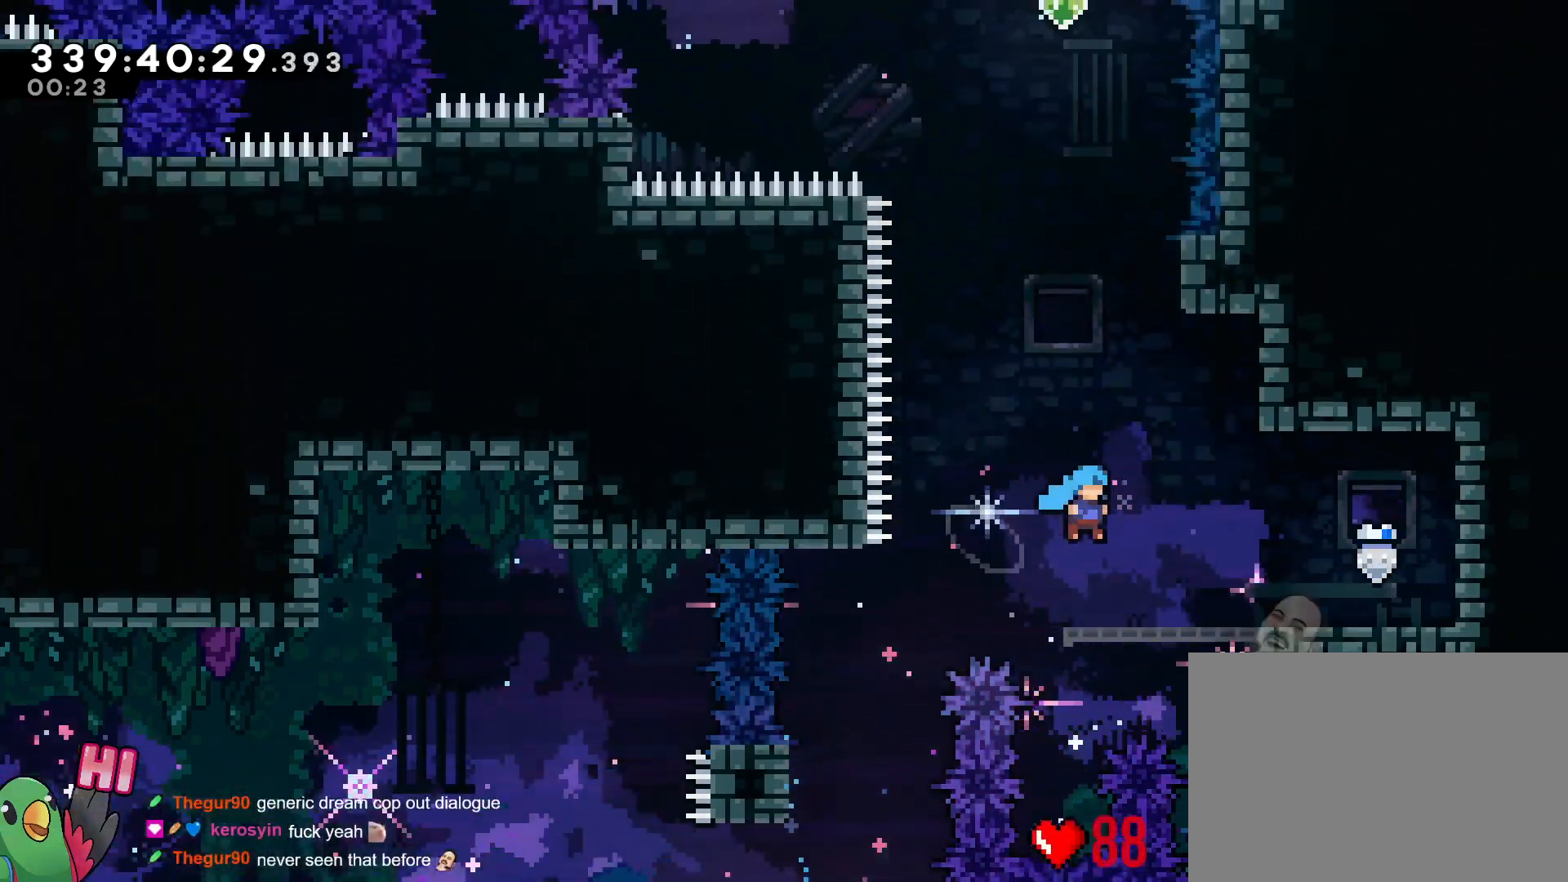
{"buttons": ["B"], "left_stick": "center", "right_stick": "center", "events": [[117, "B", "up"], [167, "left_stick", "center"], [351, "R1", "up"], [467, "B", "down"]]}